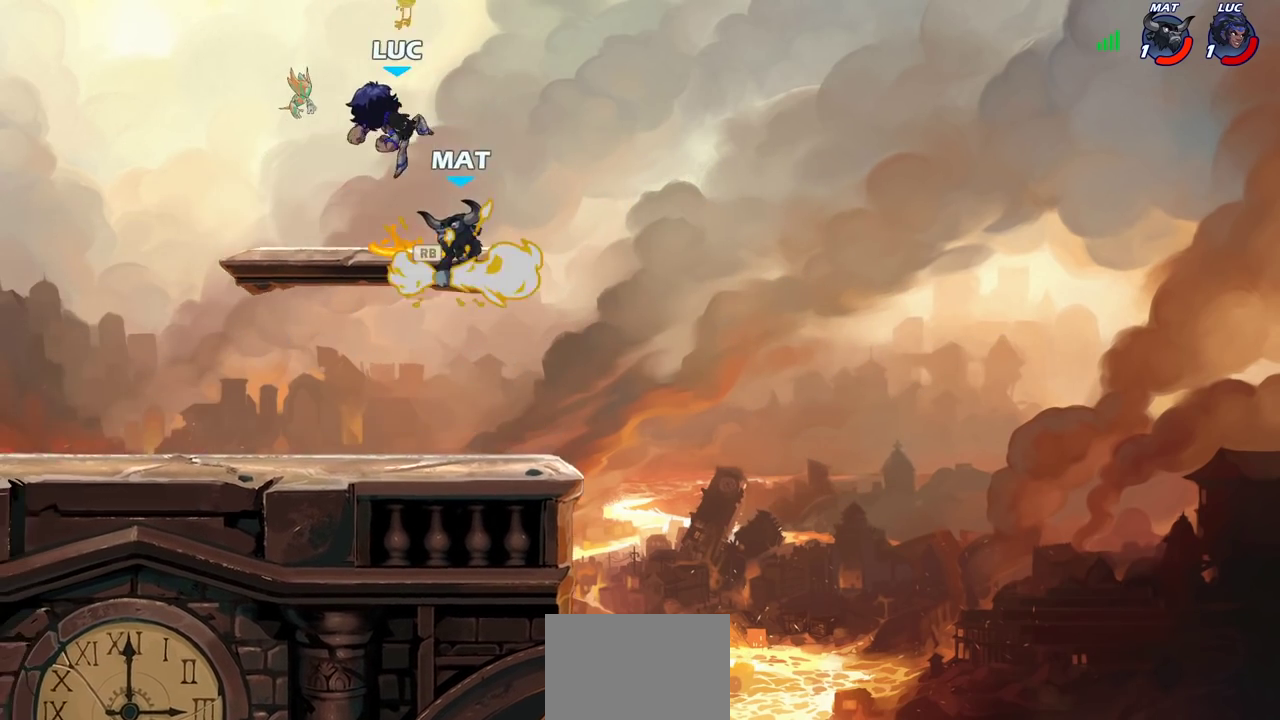
Gameplay with a controller (PlayStation layout); each line is a JSON object with the inputs held at the frame after it (dt_ms = milliseconds from this image to that frame). "events" lists button and stick changes between this image and that frame as [ms after this image, input, new state], when the widget could be followed in between. Not read: R1.
{"dt_ms": 500, "buttons": [], "left_stick": "down-right", "right_stick": "center", "events": [[217, "left_stick", "down"], [267, "left_stick", "down-right"]]}
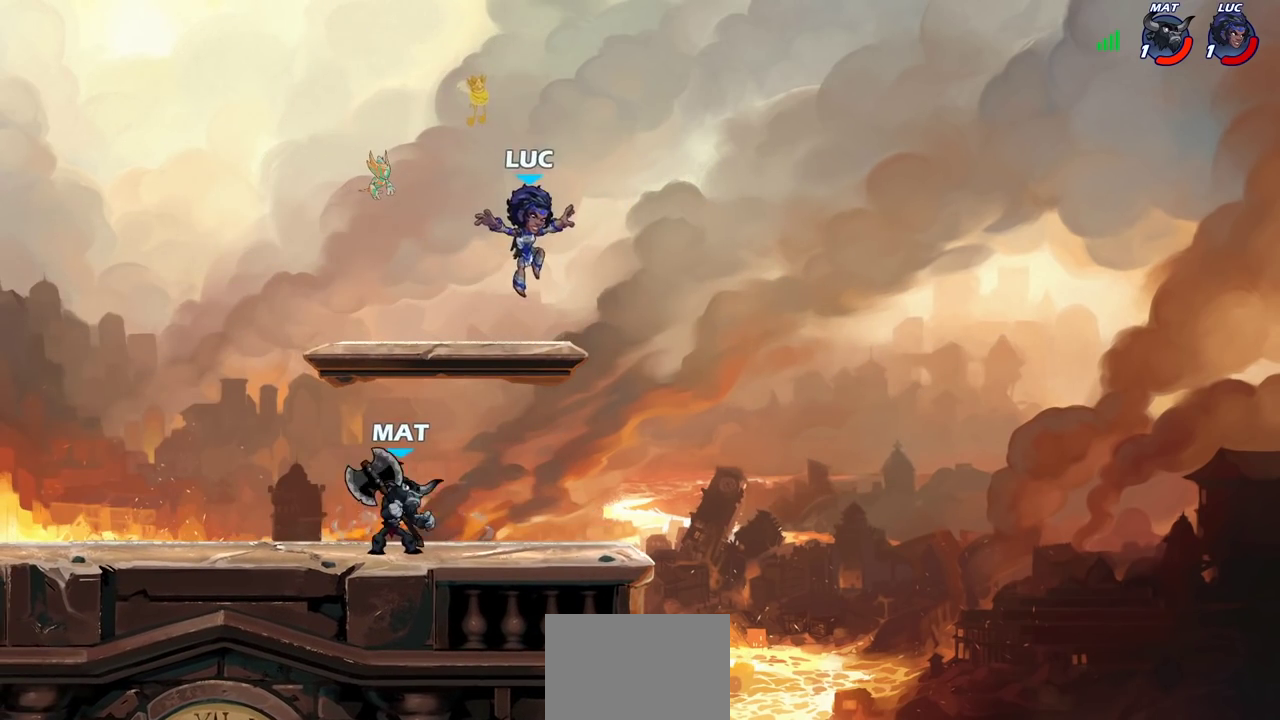
{"dt_ms": 400, "buttons": [], "left_stick": "down-left", "right_stick": "center", "events": [[150, "left_stick", "down"], [267, "left_stick", "down-right"], [333, "left_stick", "down-left"]]}
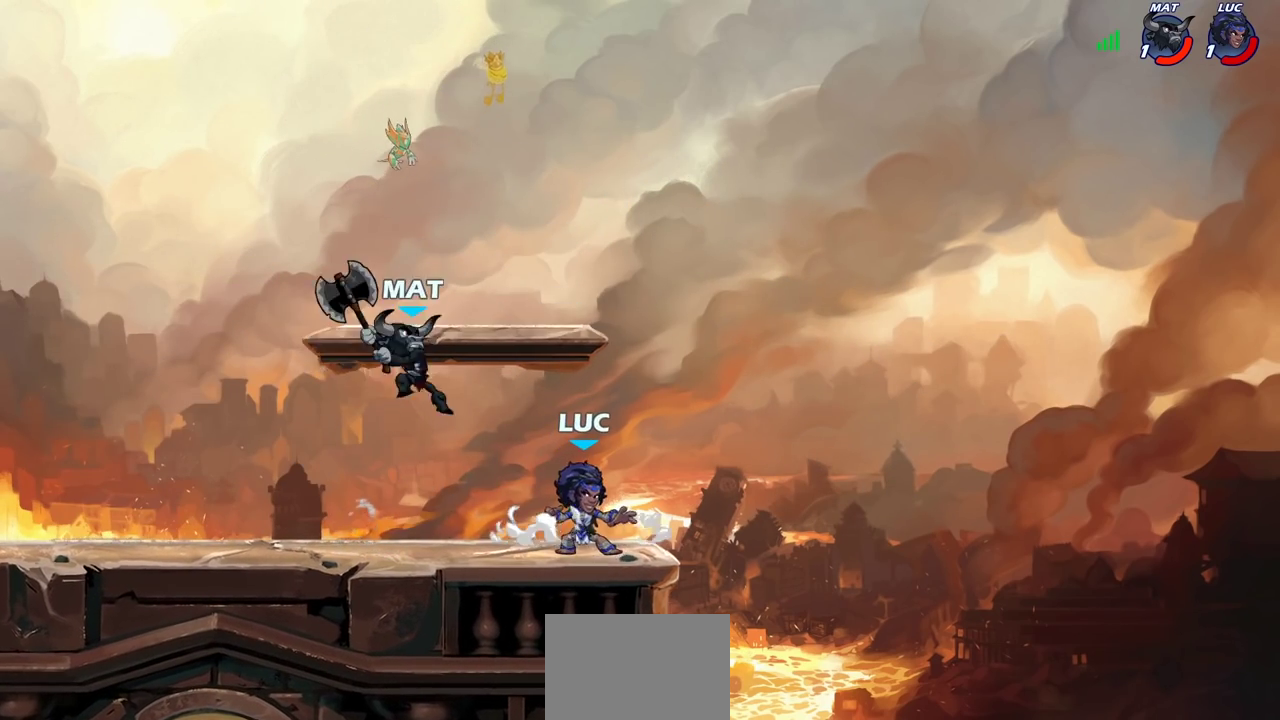
{"dt_ms": 600, "buttons": ["R2"], "left_stick": "left", "right_stick": "center", "events": [[33, "left_stick", "right"], [217, "left_stick", "left"], [383, "CROSS", "down"], [417, "CIRCLE", "down"], [483, "CIRCLE", "up"], [533, "CROSS", "up"], [533, "R2", "down"]]}
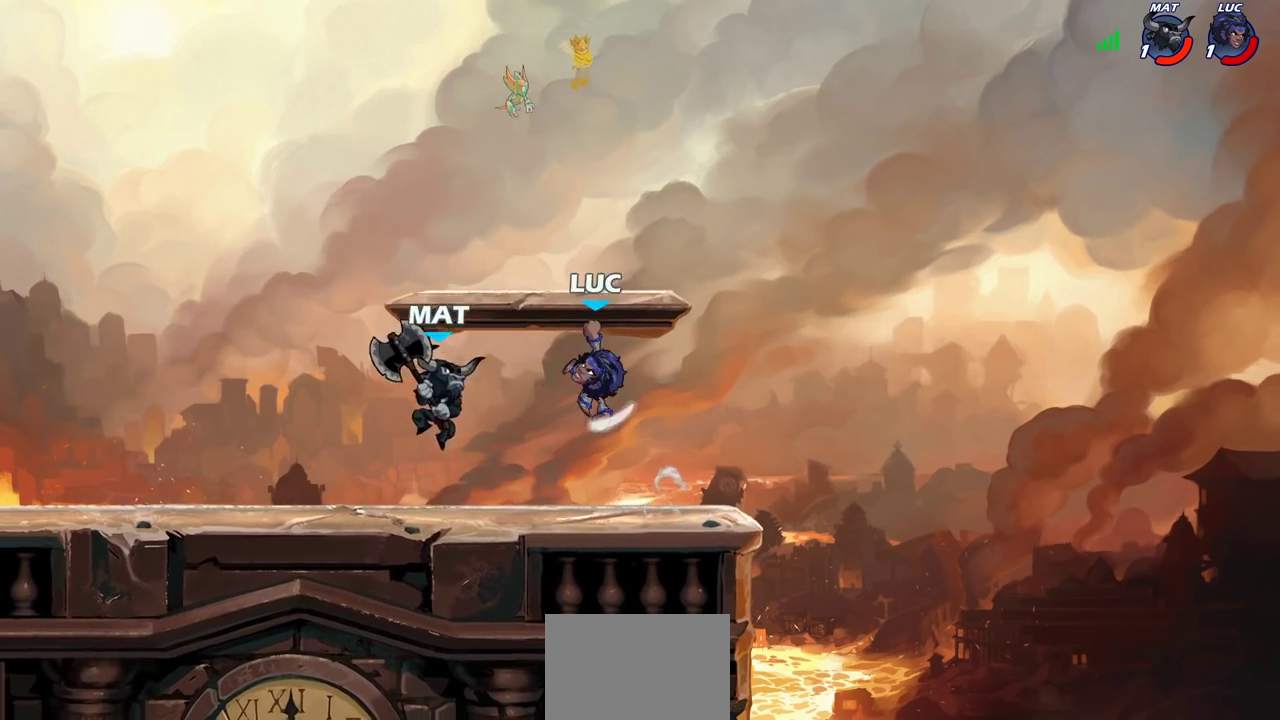
{"dt_ms": 600, "buttons": ["CROSS"], "left_stick": "down-left", "right_stick": "center", "events": [[133, "R2", "up"], [350, "left_stick", "up-left"], [467, "left_stick", "down-left"], [500, "CROSS", "down"]]}
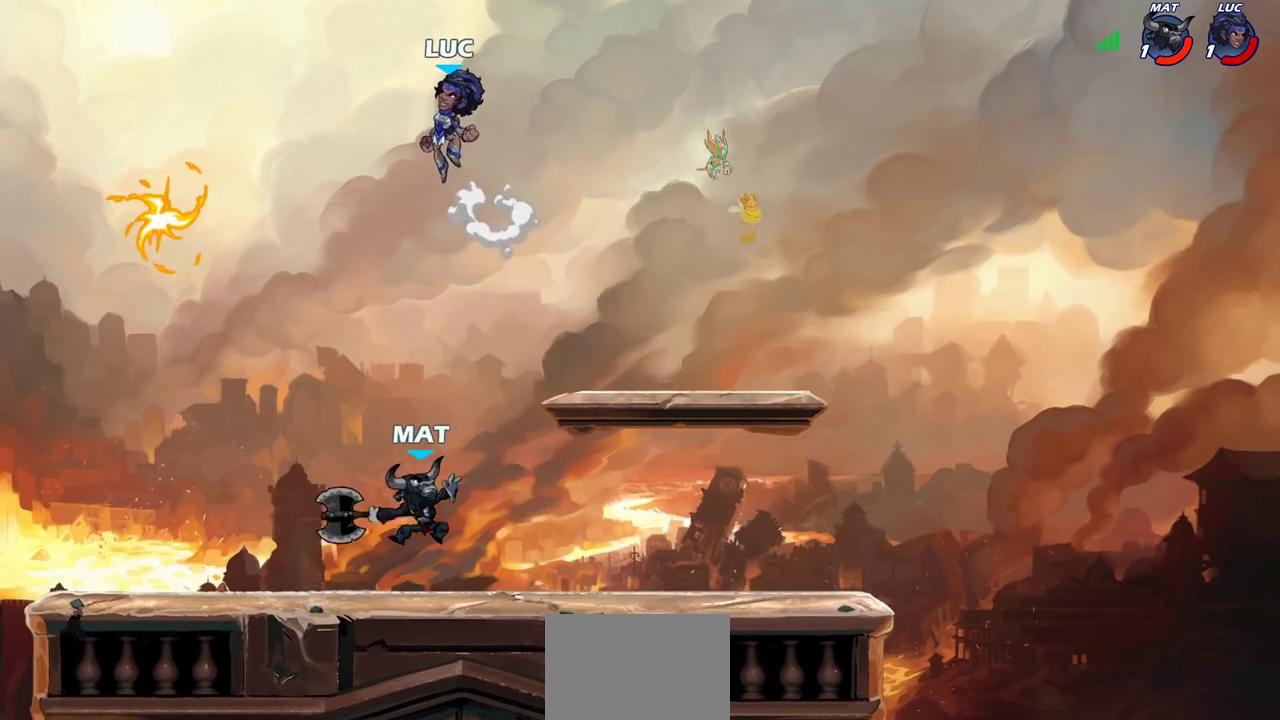
{"dt_ms": 400, "buttons": [], "left_stick": "down", "right_stick": "center", "events": [[17, "CROSS", "up"], [133, "left_stick", "right"], [217, "left_stick", "down-right"], [283, "left_stick", "down"]]}